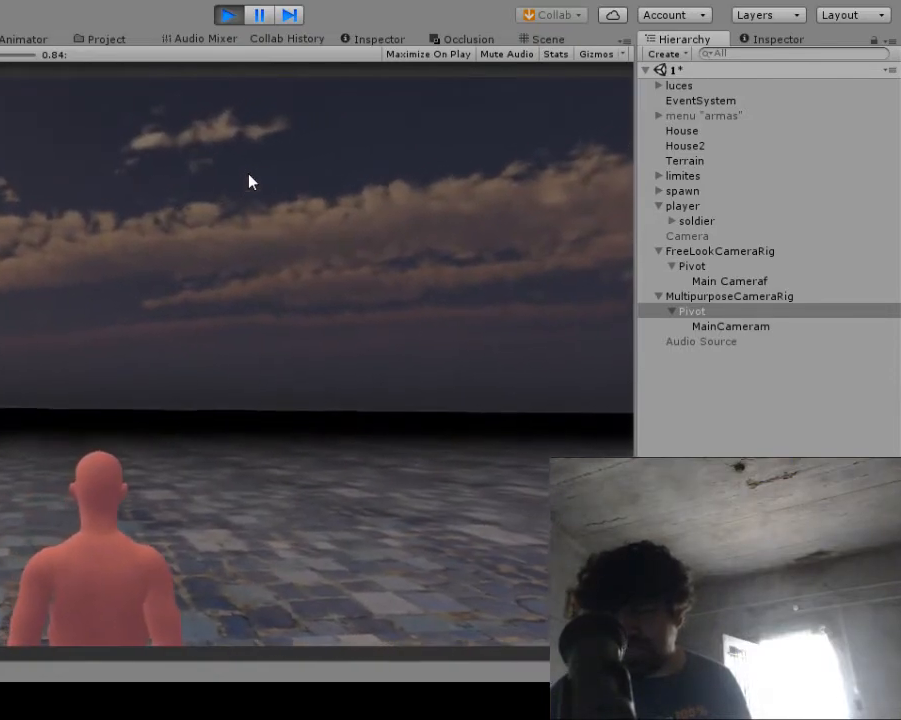
Gameplay with a controller (Xbox layout); each line is a JSON object with the inputs held at the frame after it. "events" lists button and stick changes between this image and that frame as [ms after this image, input, new state], when the widget could be followed in between. Not read: L1 L3 R1 R3.
{"buttons": [], "left_stick": "up", "right_stick": "center", "events": [[267, "left_stick", "up"]]}
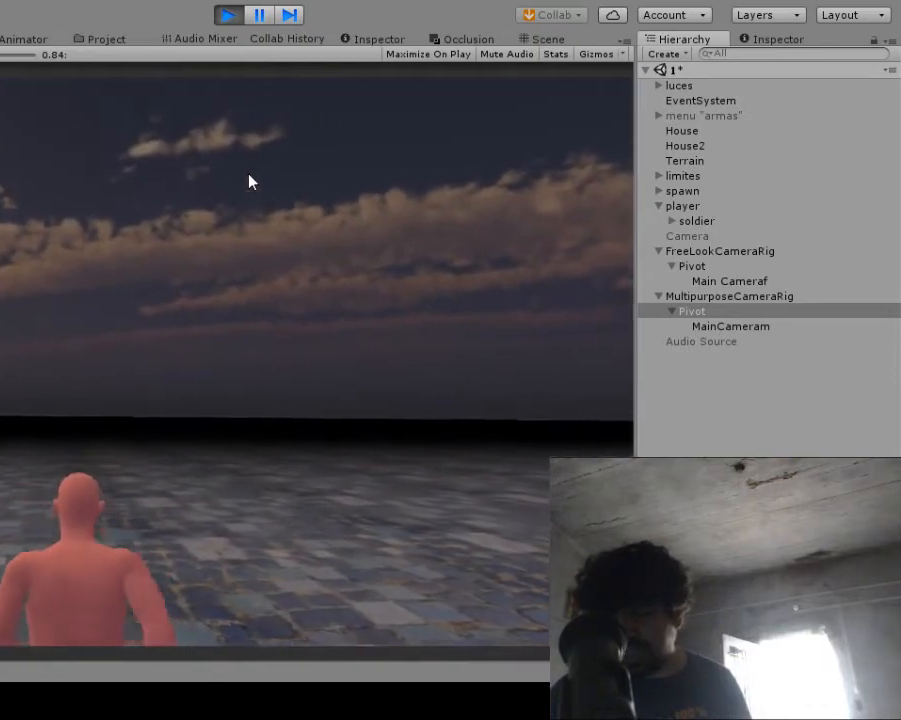
{"buttons": [], "left_stick": "up", "right_stick": "center", "events": []}
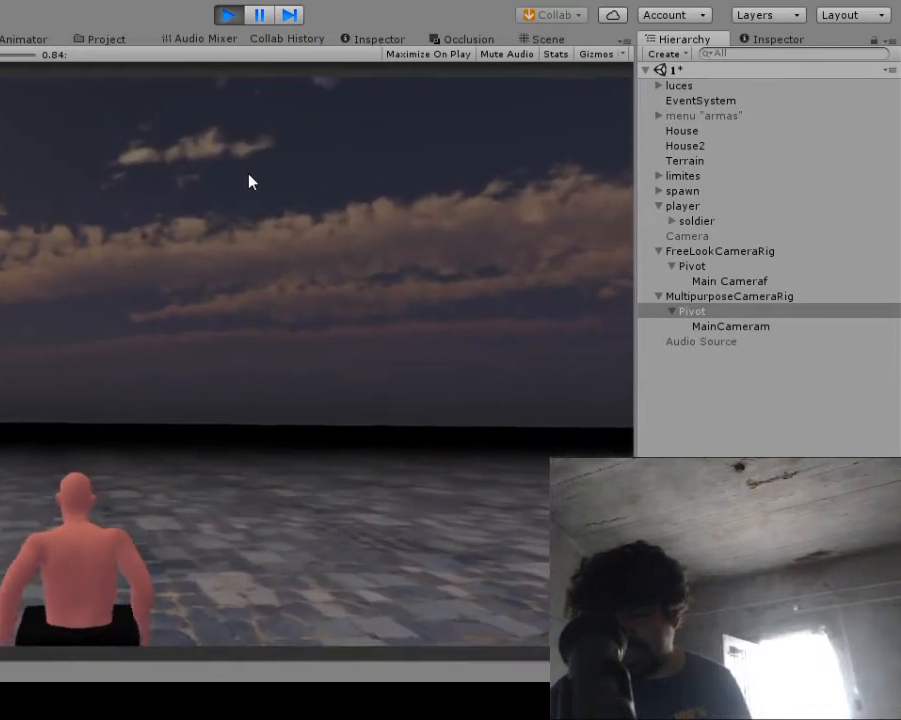
{"buttons": [], "left_stick": "up", "right_stick": "center", "events": []}
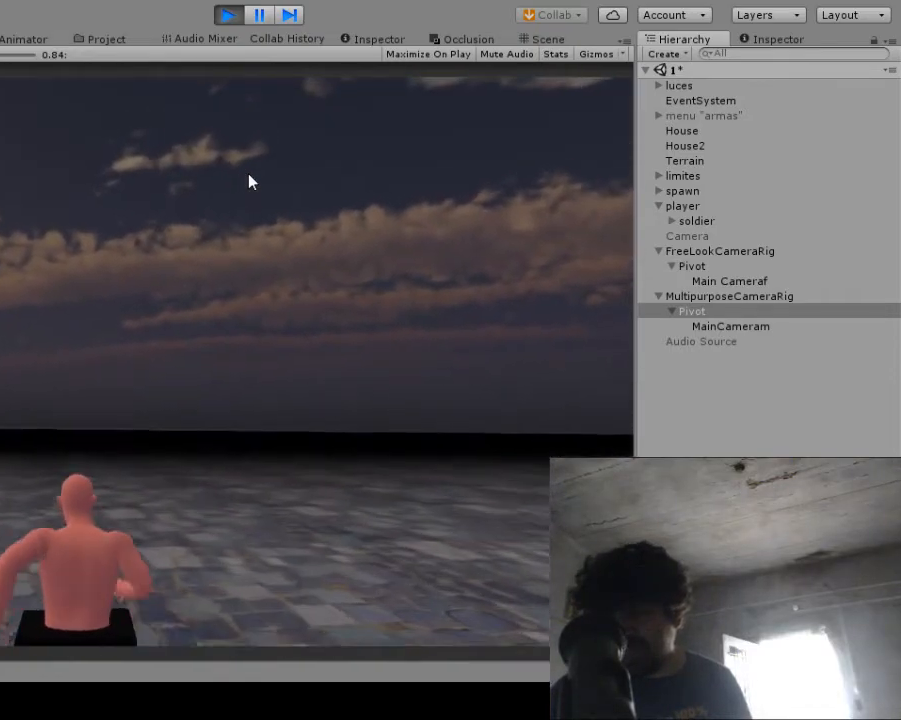
{"buttons": [], "left_stick": "up", "right_stick": "center", "events": []}
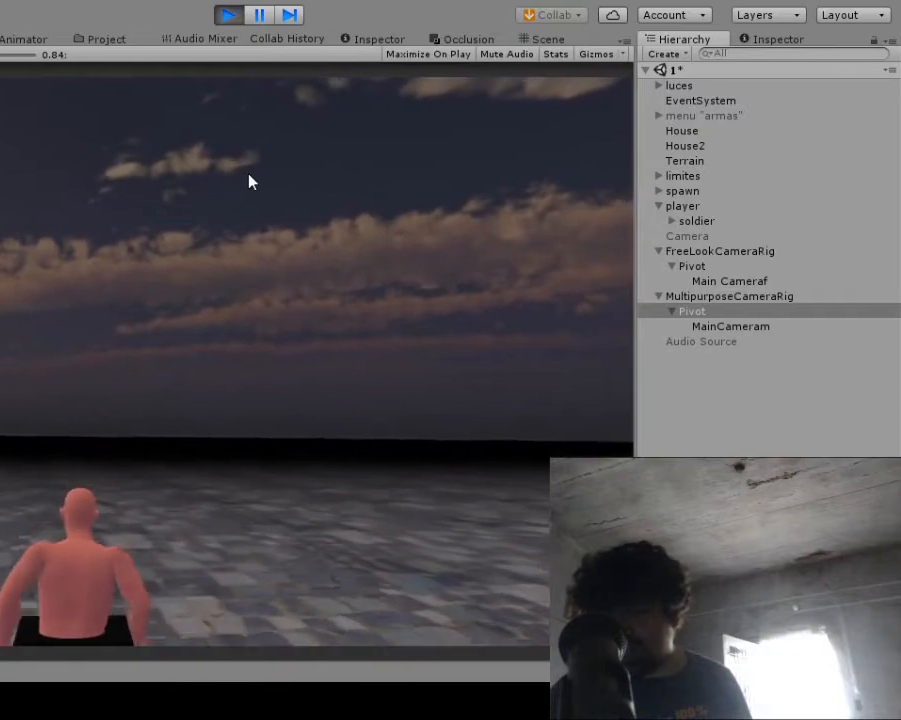
{"buttons": [], "left_stick": "center", "right_stick": "center", "events": [[417, "left_stick", "center"]]}
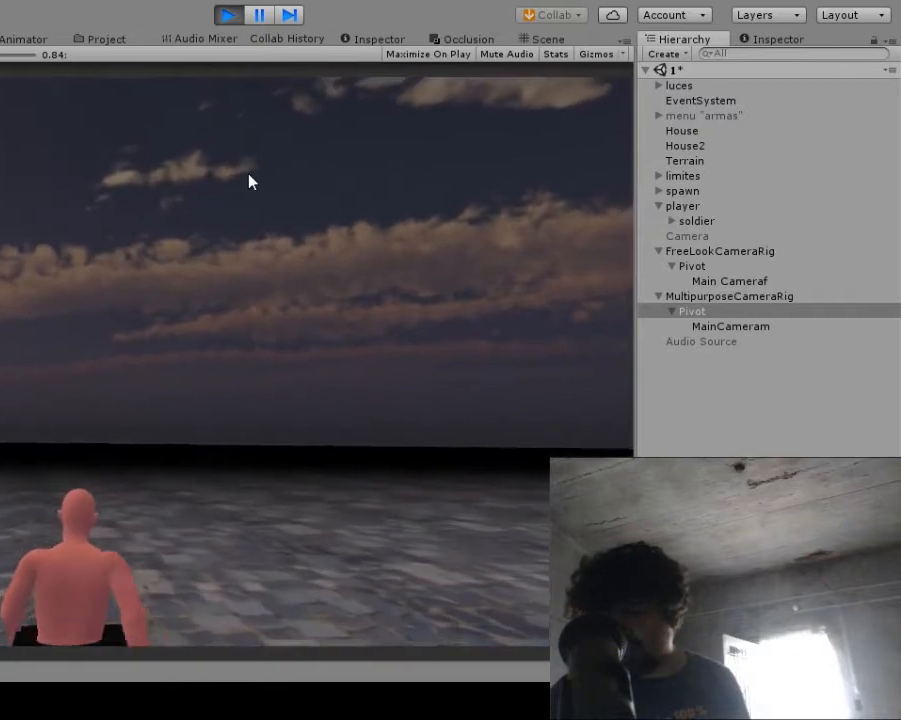
{"buttons": [], "left_stick": "center", "right_stick": "center", "events": []}
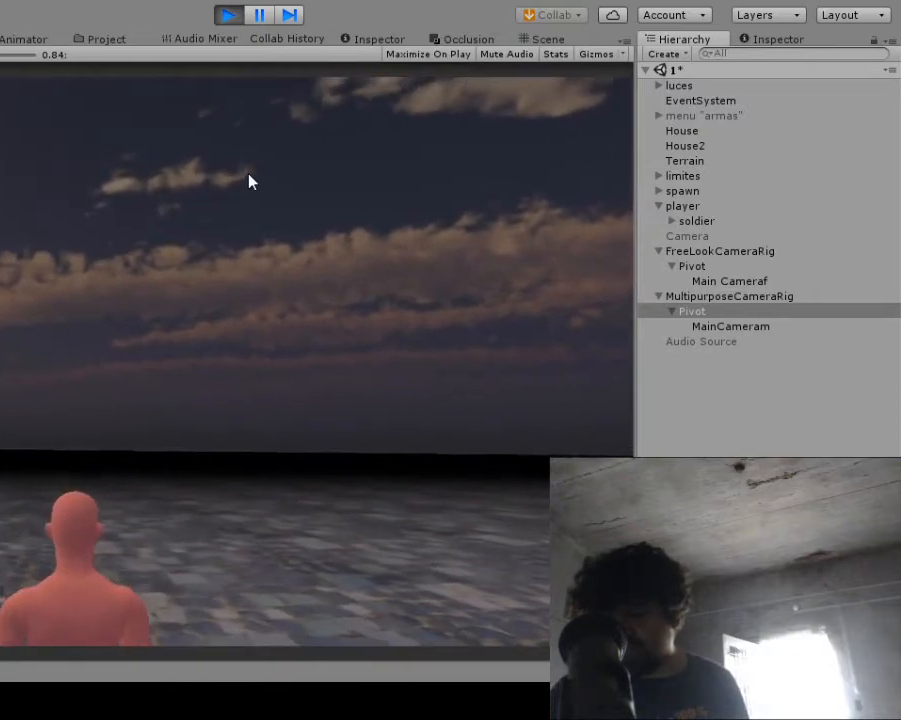
{"buttons": [], "left_stick": "down", "right_stick": "center", "events": [[67, "left_stick", "down"]]}
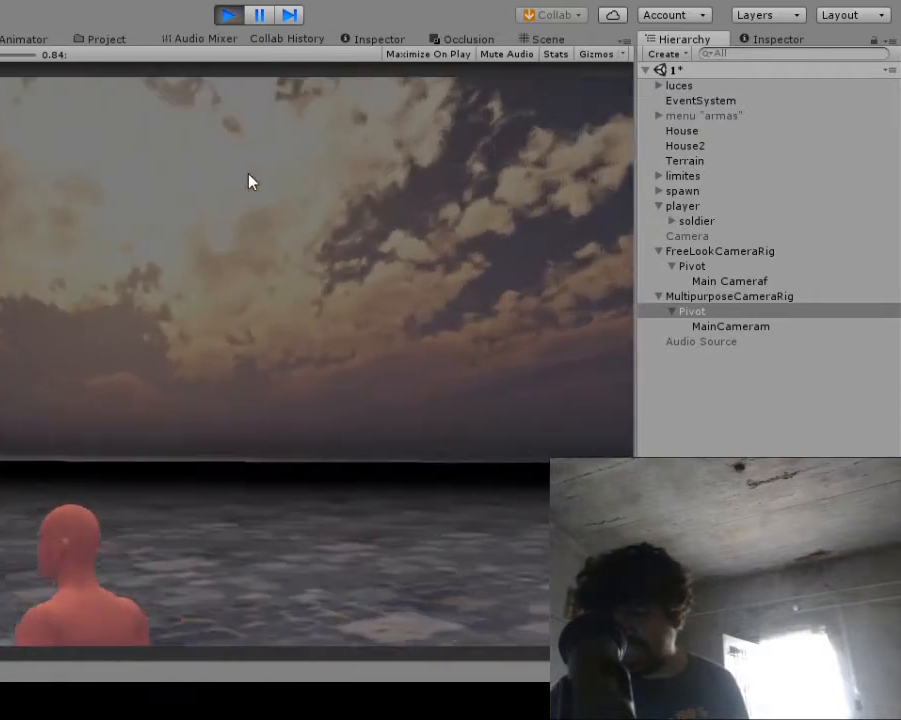
{"buttons": [], "left_stick": "up", "right_stick": "center", "events": [[33, "left_stick", "center"], [133, "left_stick", "up"]]}
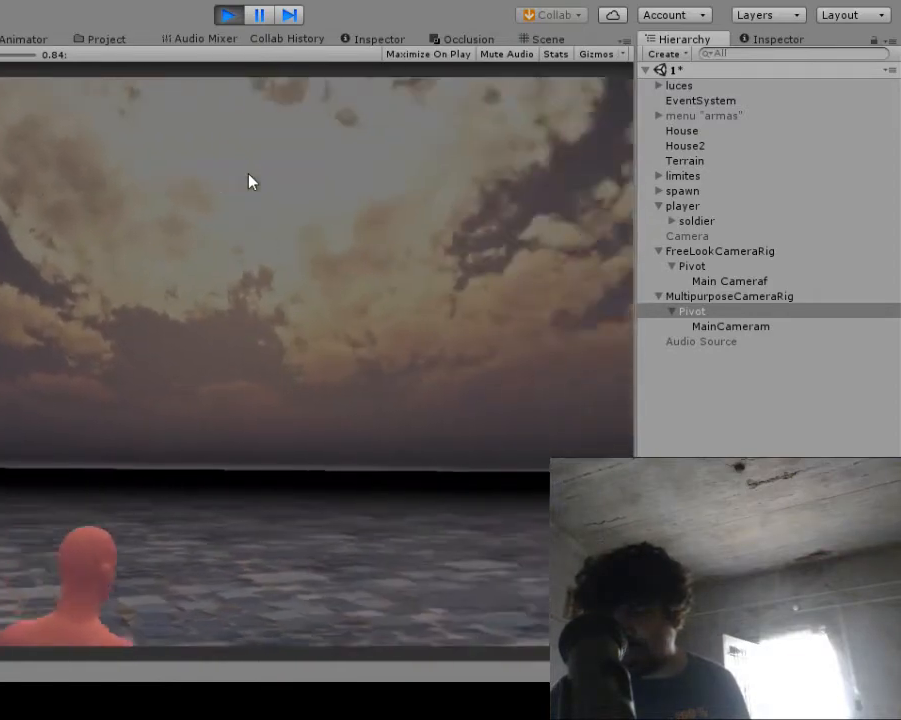
{"buttons": [], "left_stick": "up", "right_stick": "center", "events": []}
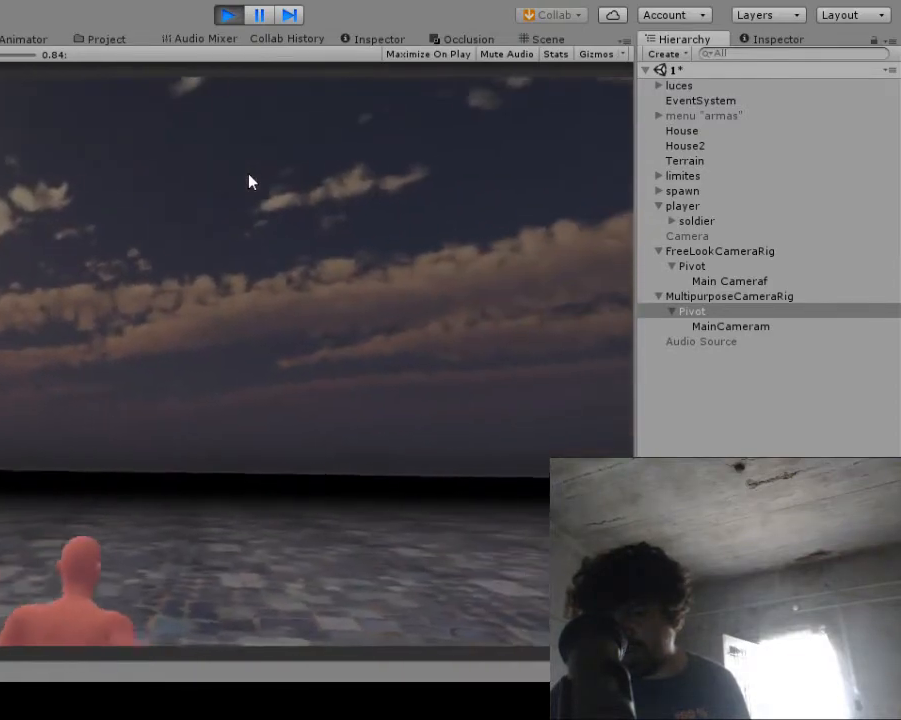
{"buttons": [], "left_stick": "center", "right_stick": "center", "events": [[17, "left_stick", "center"]]}
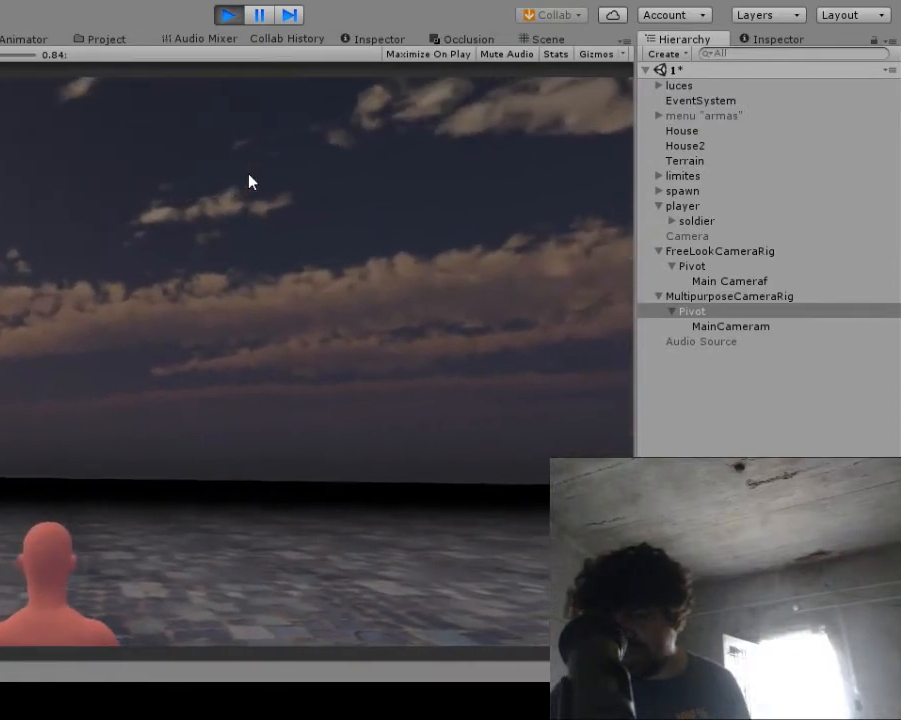
{"buttons": [], "left_stick": "center", "right_stick": "center", "events": []}
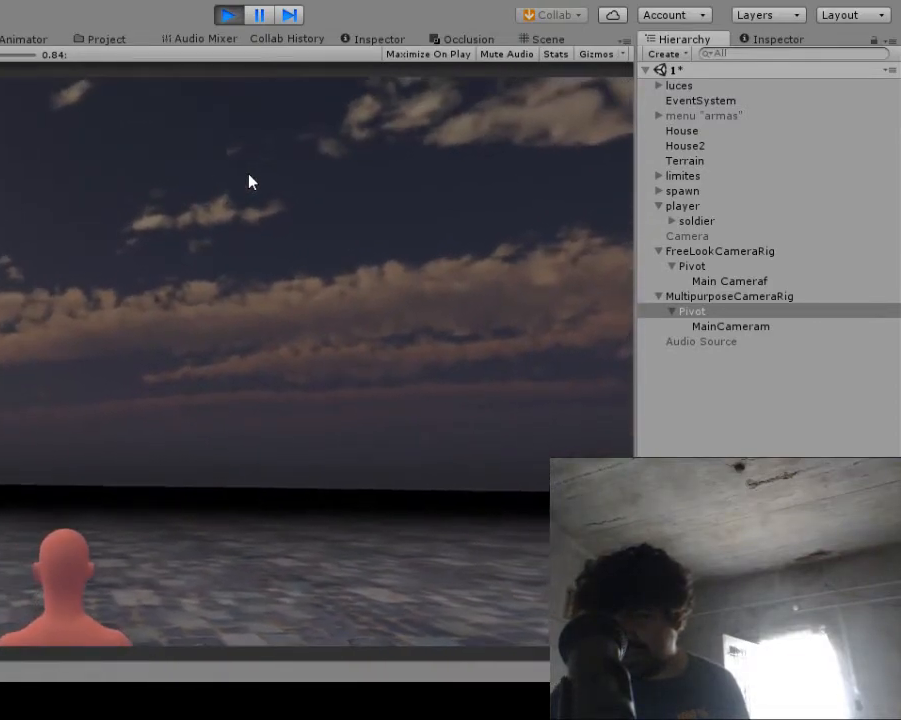
{"buttons": [], "left_stick": "center", "right_stick": "center", "events": []}
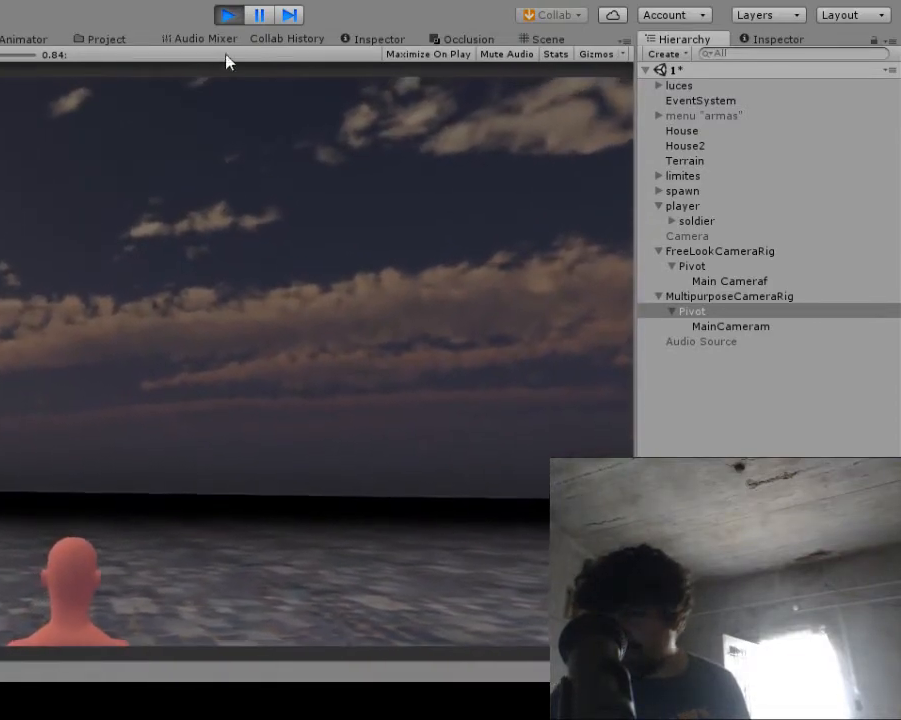
{"buttons": [], "left_stick": "center", "right_stick": "center", "events": []}
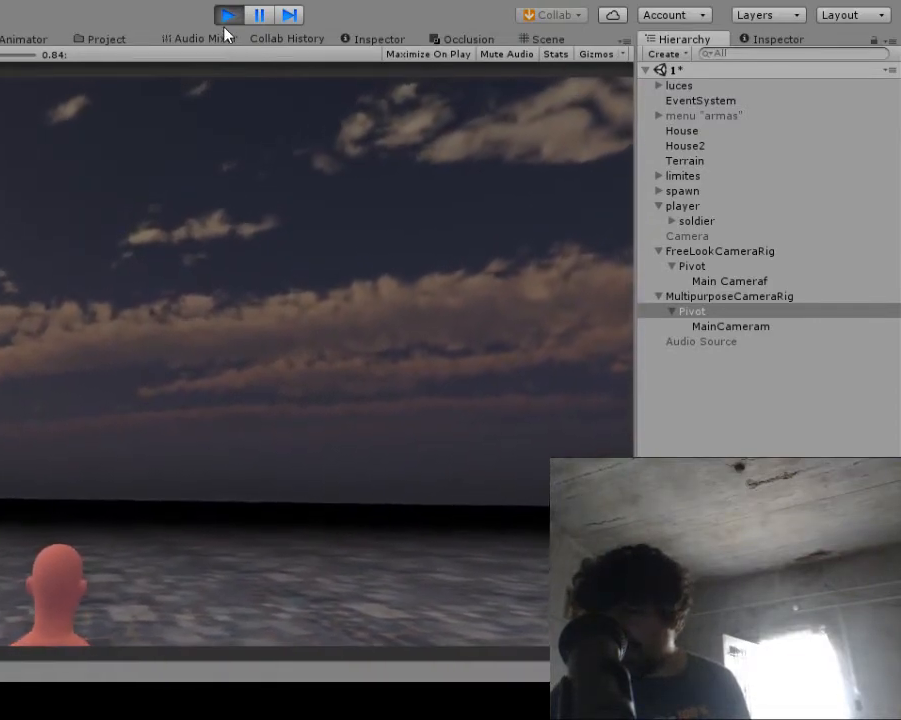
{"buttons": [], "left_stick": "center", "right_stick": "center", "events": []}
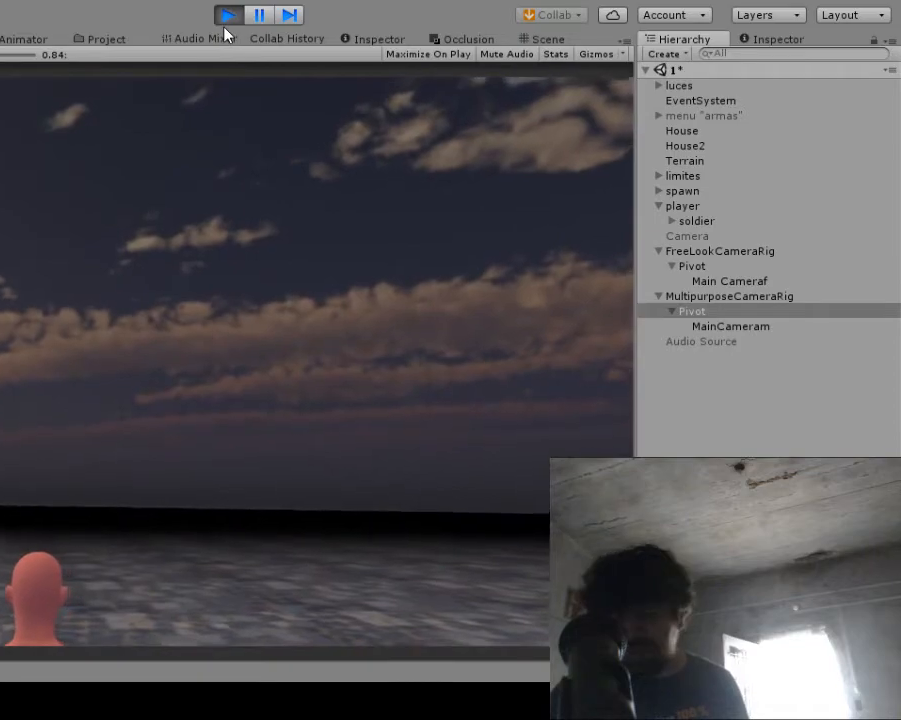
{"buttons": [], "left_stick": "center", "right_stick": "down", "events": [[500, "right_stick", "down"]]}
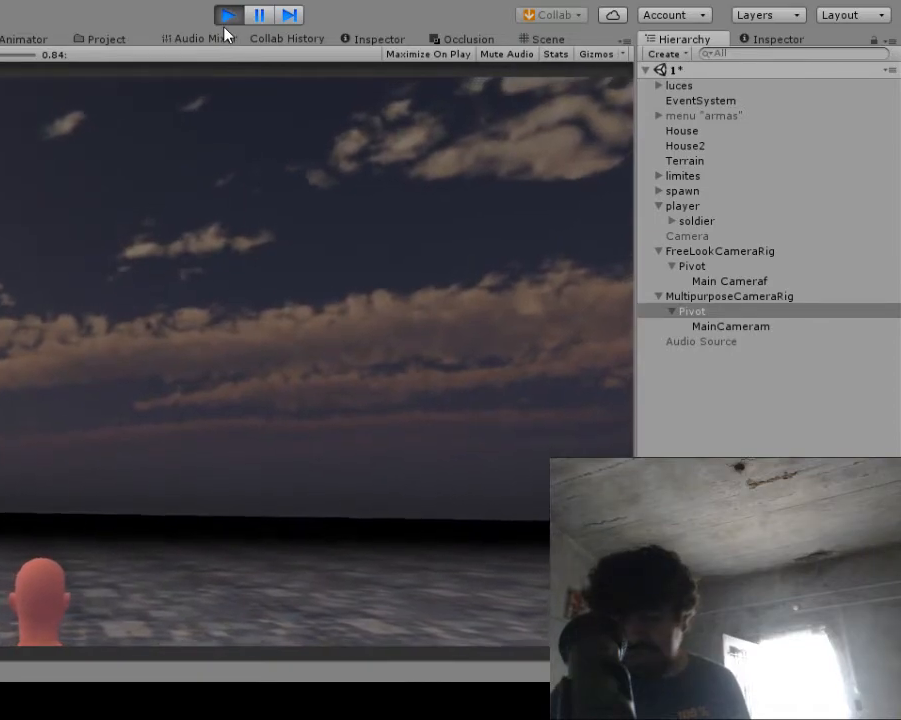
{"buttons": [], "left_stick": "center", "right_stick": "center", "events": [[317, "right_stick", "center"]]}